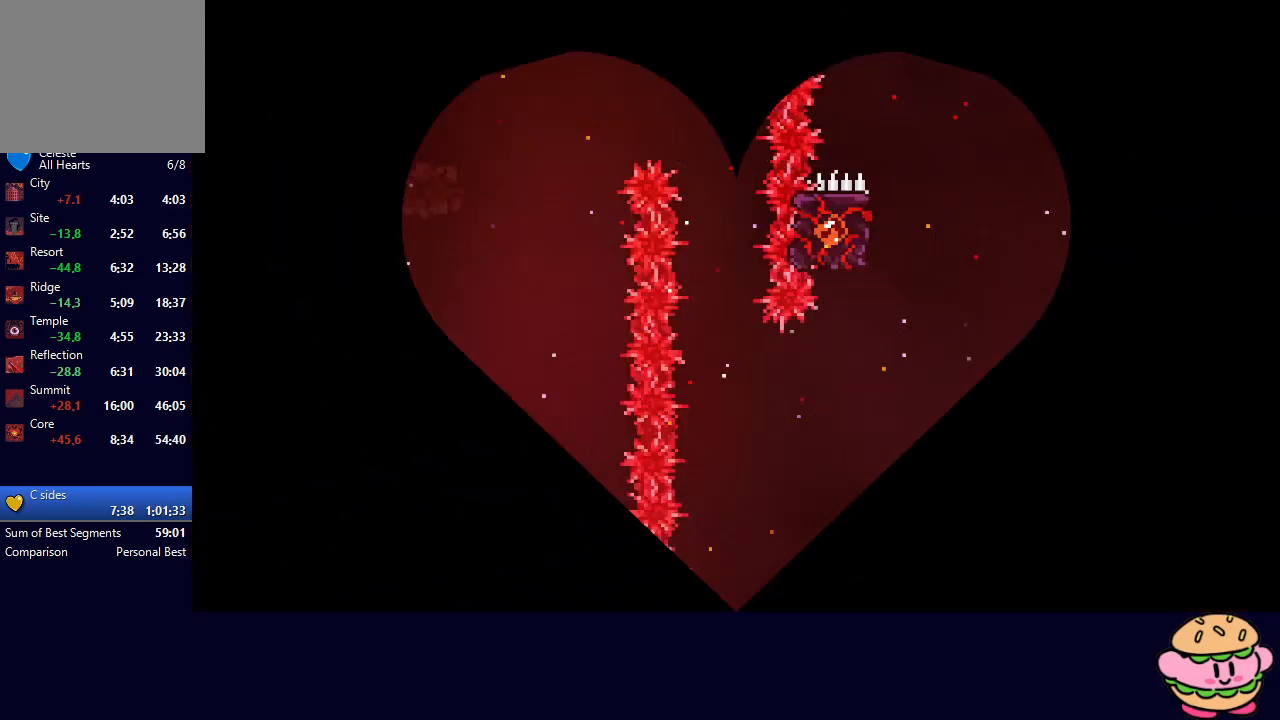
Gameplay with a controller (PlayStation layout); each line is a JSON object with the inputs held at the frame after it. "events" lists button and stick changes between this image and that frame as [ms after this image, input, new state], when the widget could be followed in between. Not read: L3 R3.
{"buttons": ["DPAD_RIGHT"], "left_stick": "center", "right_stick": "center", "events": []}
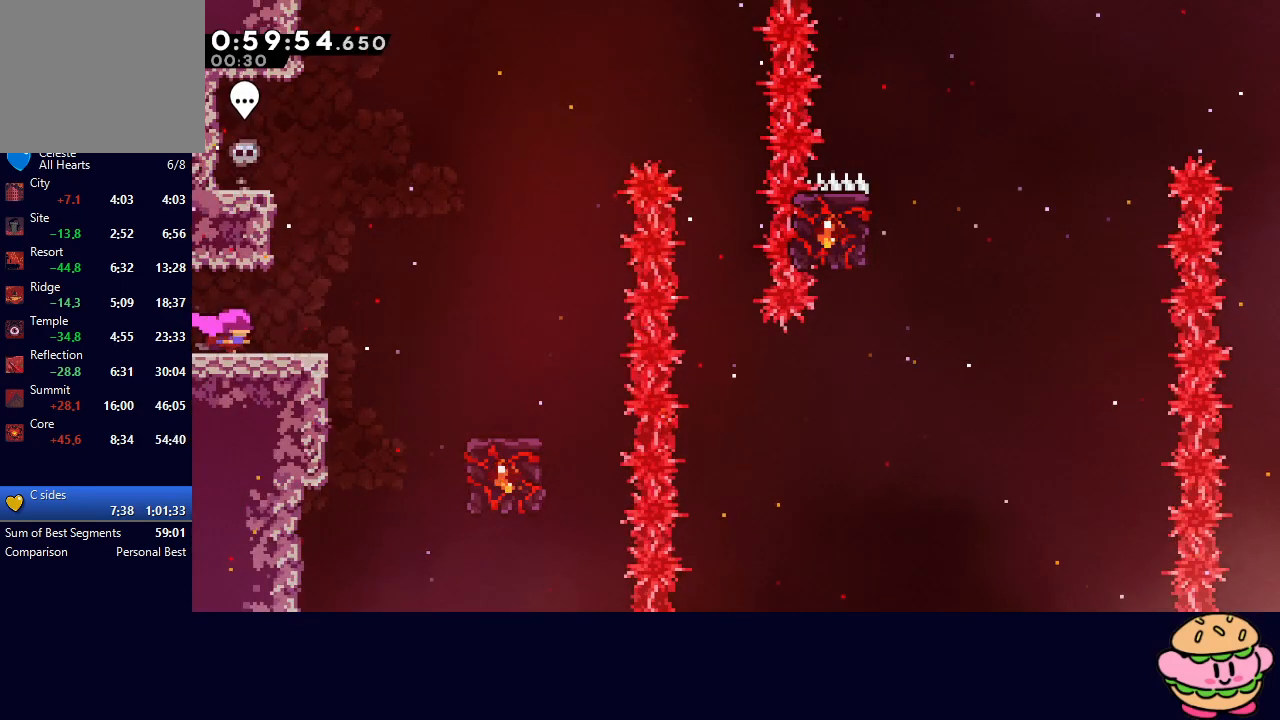
{"buttons": ["DPAD_RIGHT"], "left_stick": "center", "right_stick": "center", "events": [[267, "CIRCLE", "down"], [367, "CIRCLE", "up"]]}
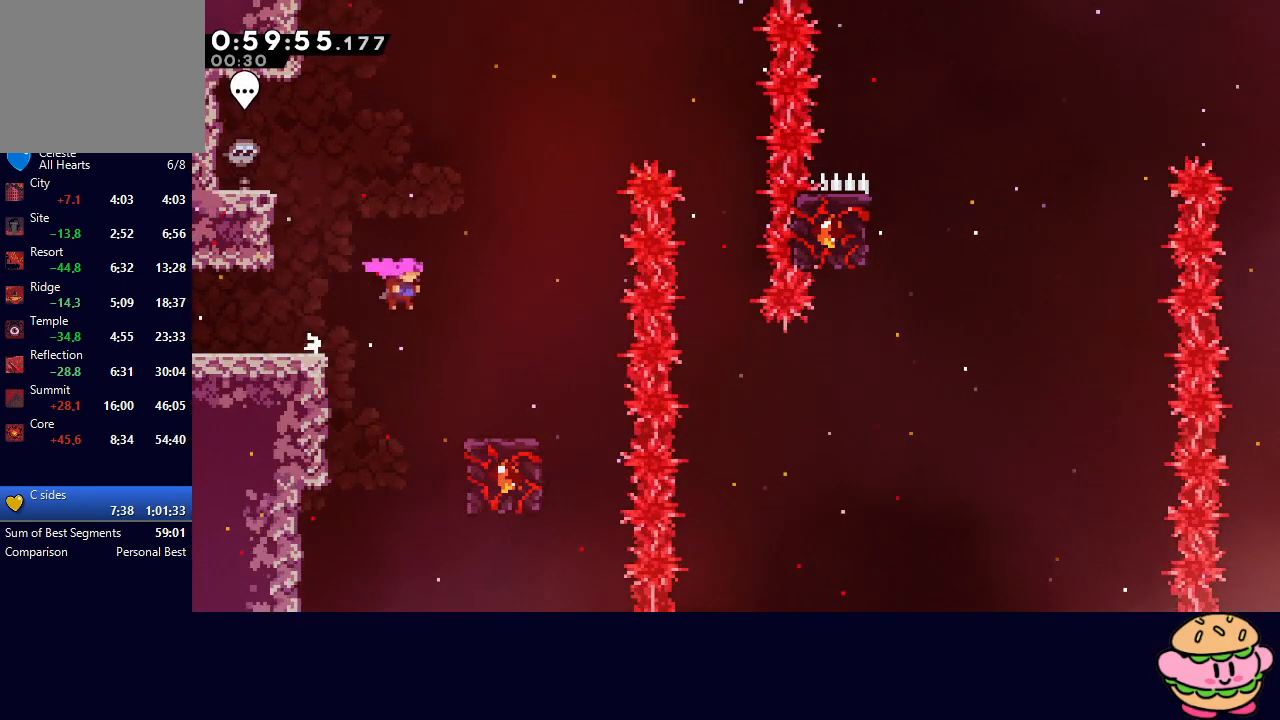
{"buttons": [], "left_stick": "center", "right_stick": "center", "events": [[367, "DPAD_RIGHT", "up"]]}
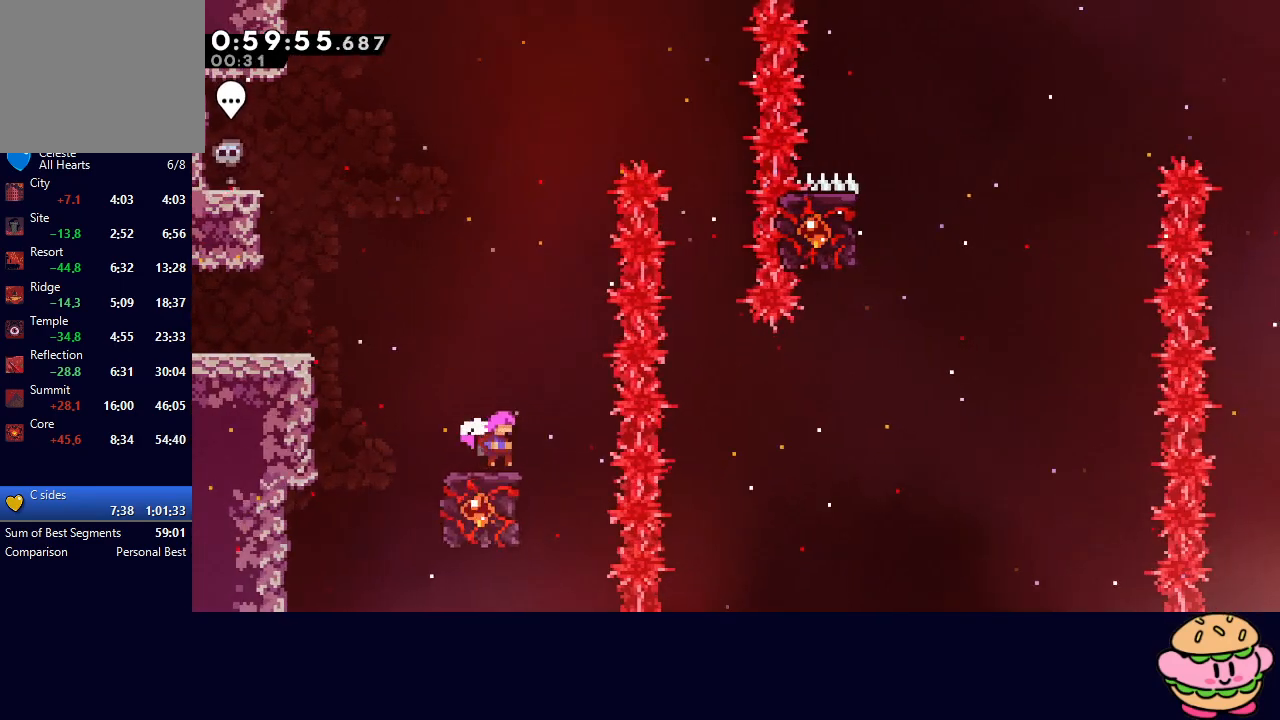
{"buttons": ["CIRCLE", "DPAD_RIGHT"], "left_stick": "center", "right_stick": "center", "events": [[300, "CIRCLE", "down"], [383, "DPAD_RIGHT", "down"]]}
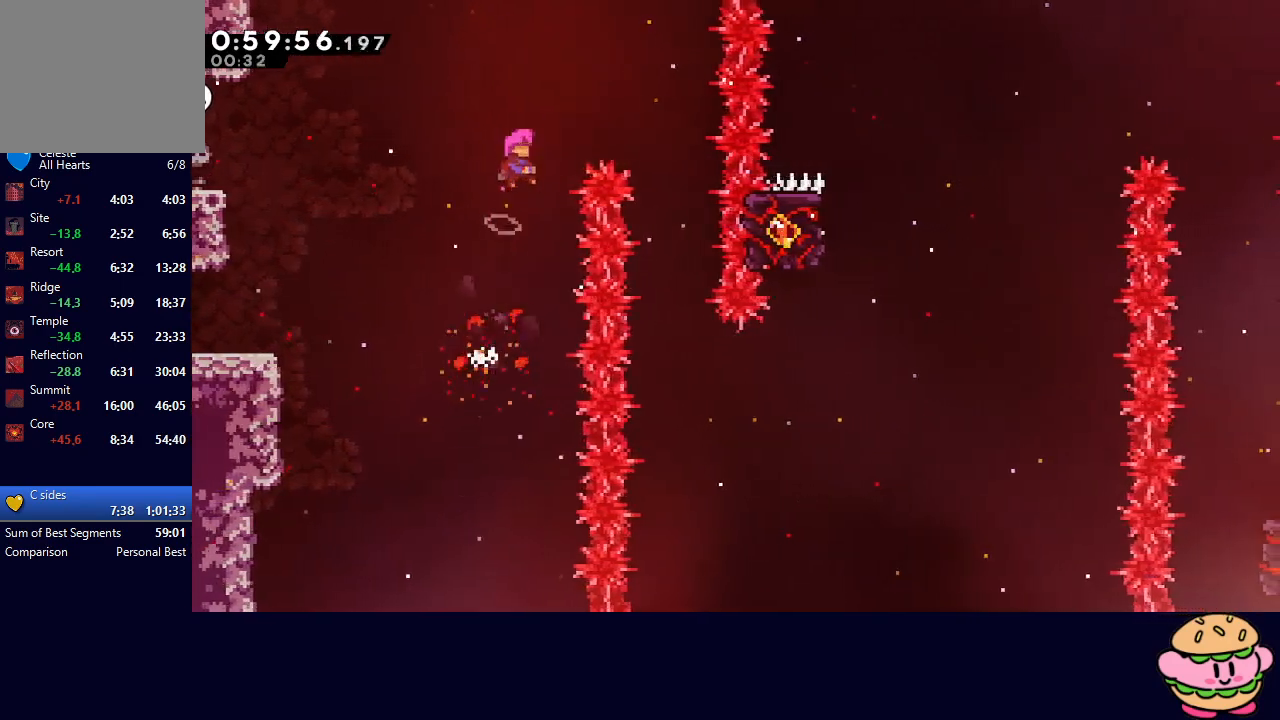
{"buttons": ["DPAD_DOWN"], "left_stick": "center", "right_stick": "center", "events": [[350, "CIRCLE", "up"], [417, "DPAD_DOWN", "down"], [417, "DPAD_RIGHT", "up"]]}
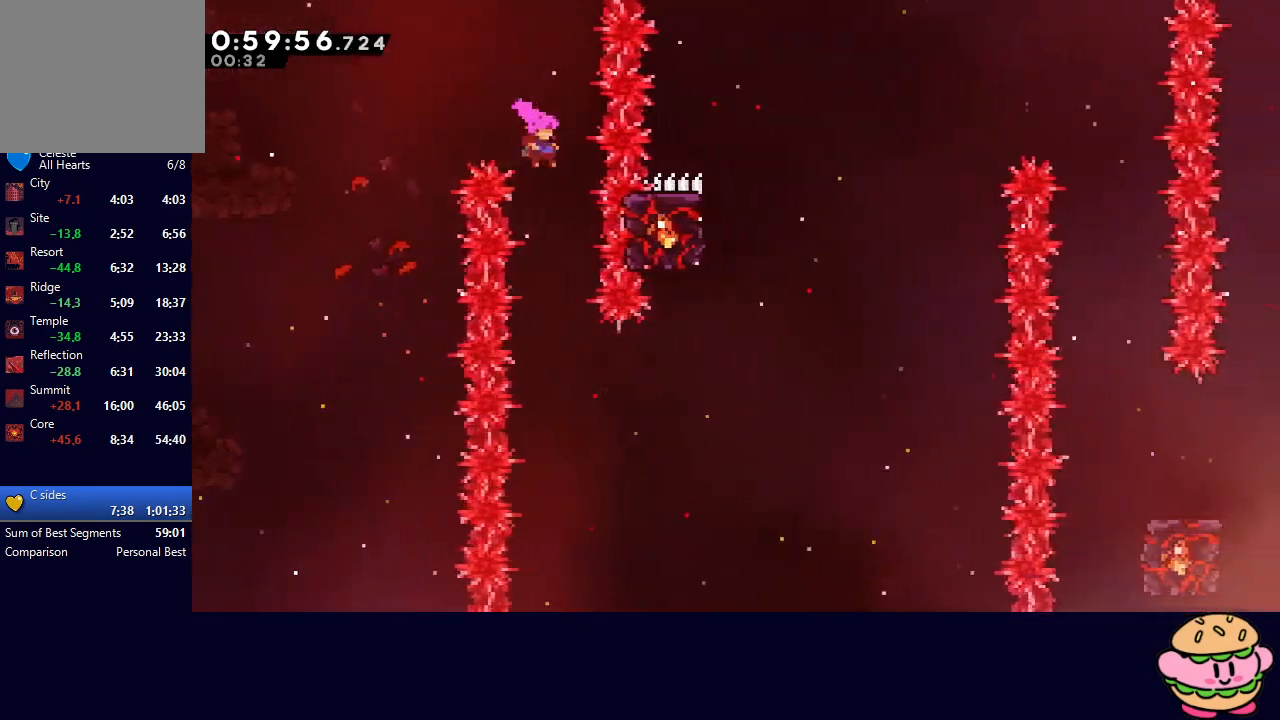
{"buttons": ["CROSS", "DPAD_RIGHT"], "left_stick": "center", "right_stick": "center", "events": [[200, "DPAD_DOWN", "up"], [300, "DPAD_RIGHT", "down"], [367, "CROSS", "down"]]}
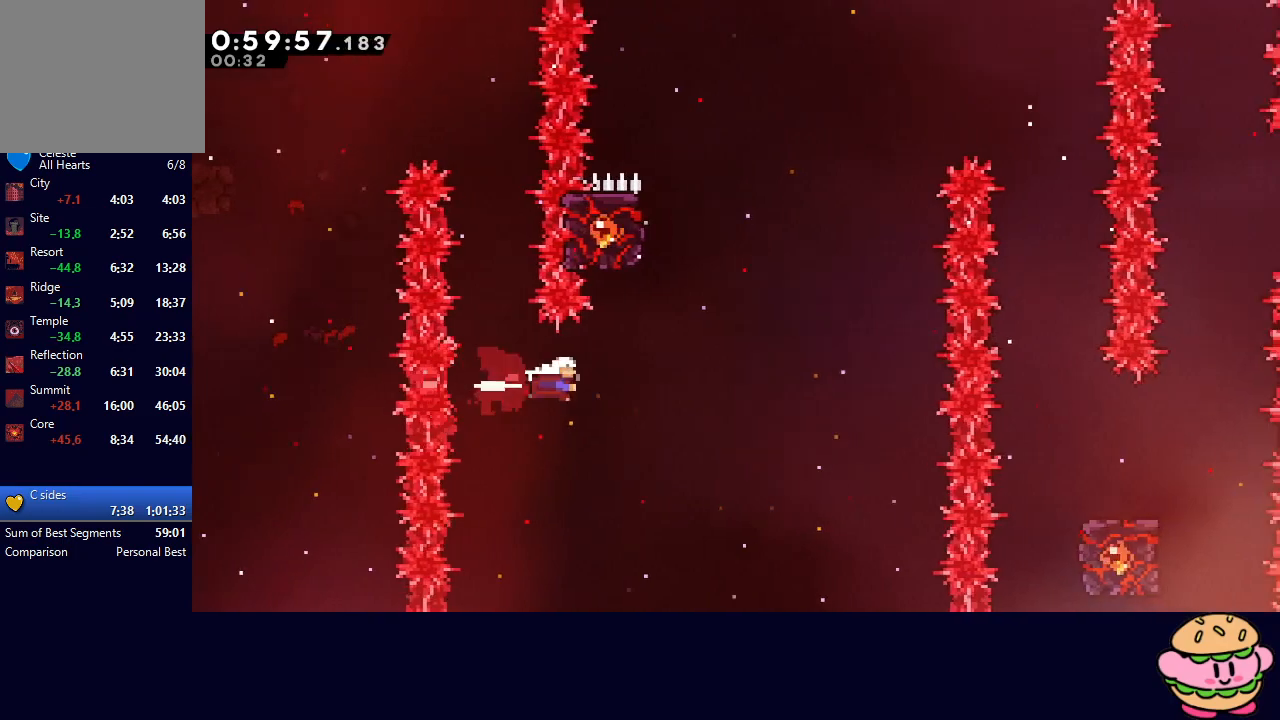
{"buttons": ["R1", "DPAD_UP", "DPAD_LEFT"], "left_stick": "center", "right_stick": "center", "events": [[17, "CROSS", "up"], [100, "DPAD_UP", "down"], [133, "CROSS", "down"], [133, "DPAD_RIGHT", "up"], [267, "R1", "down"], [283, "CROSS", "up"], [317, "DPAD_UP", "up"], [400, "DPAD_LEFT", "down"], [450, "DPAD_UP", "down"]]}
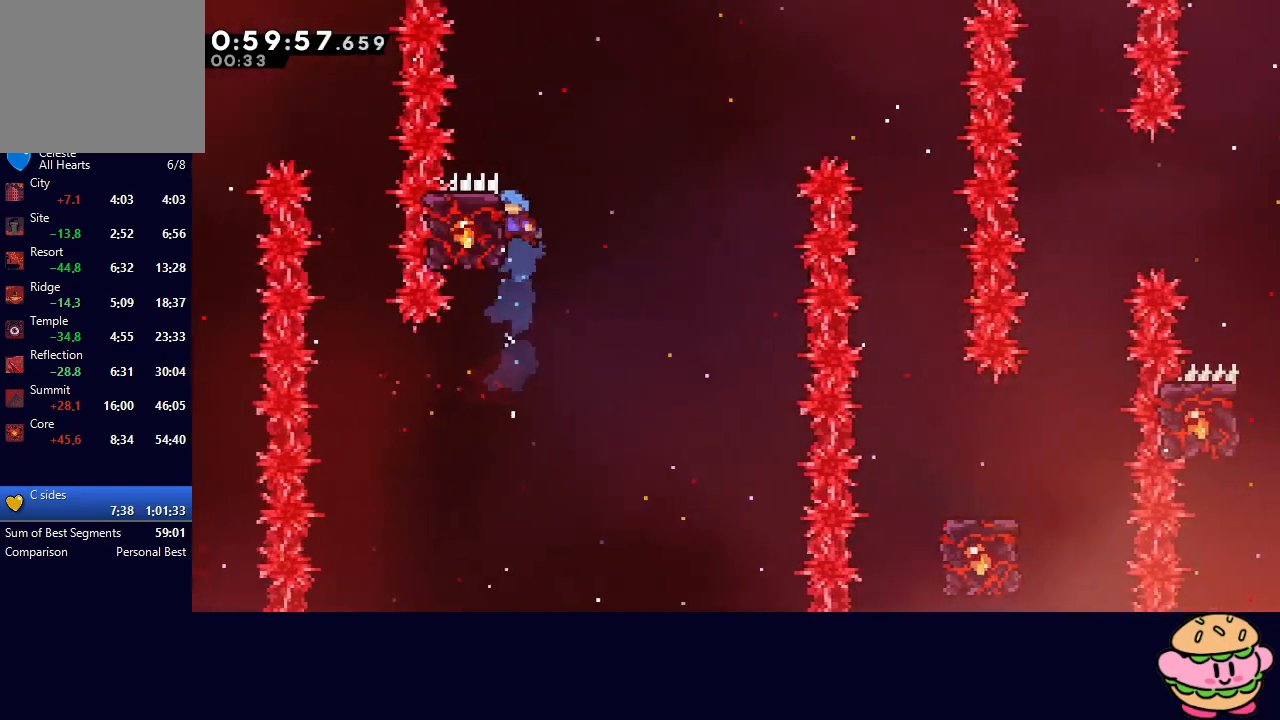
{"buttons": ["CIRCLE", "R1", "DPAD_DOWN", "DPAD_RIGHT"], "left_stick": "center", "right_stick": "center", "events": [[183, "DPAD_LEFT", "up"], [350, "DPAD_UP", "up"], [433, "DPAD_RIGHT", "down"], [483, "CIRCLE", "down"], [483, "DPAD_DOWN", "down"]]}
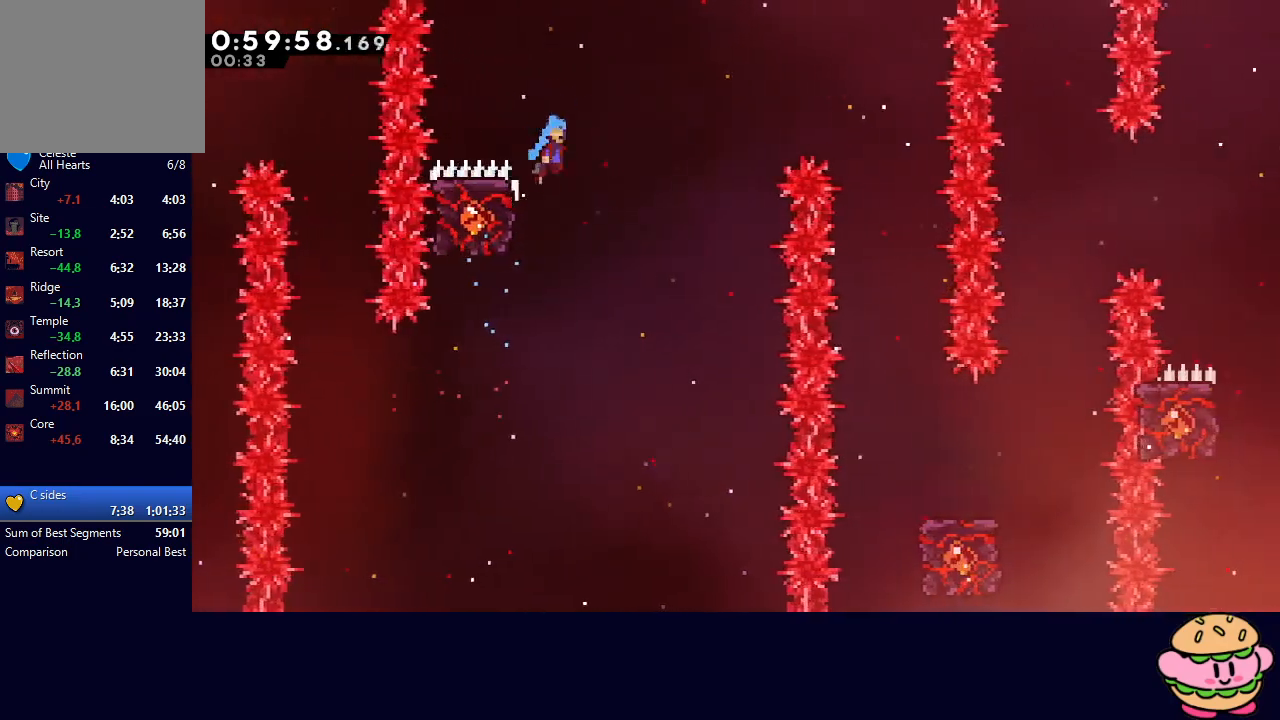
{"buttons": ["DPAD_DOWN"], "left_stick": "center", "right_stick": "center", "events": [[183, "CIRCLE", "up"], [217, "R1", "up"], [467, "DPAD_RIGHT", "up"]]}
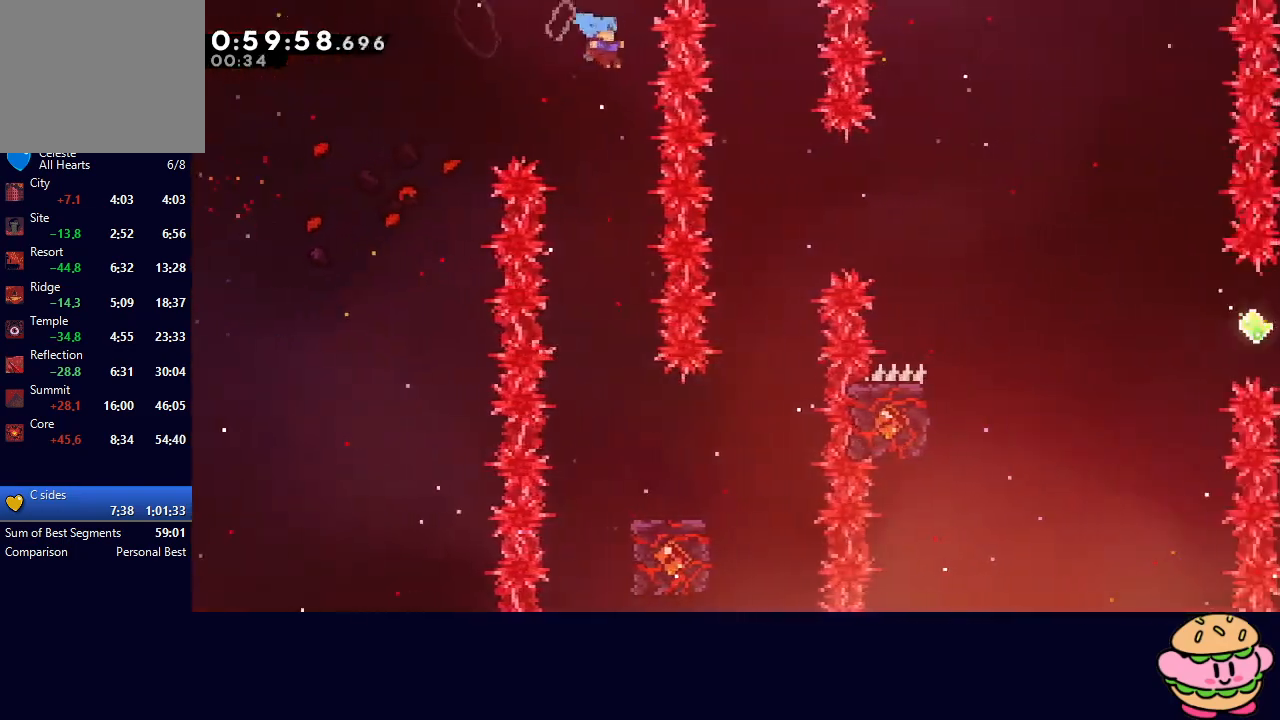
{"buttons": ["DPAD_RIGHT"], "left_stick": "center", "right_stick": "center", "events": [[300, "DPAD_DOWN", "up"], [483, "DPAD_RIGHT", "down"]]}
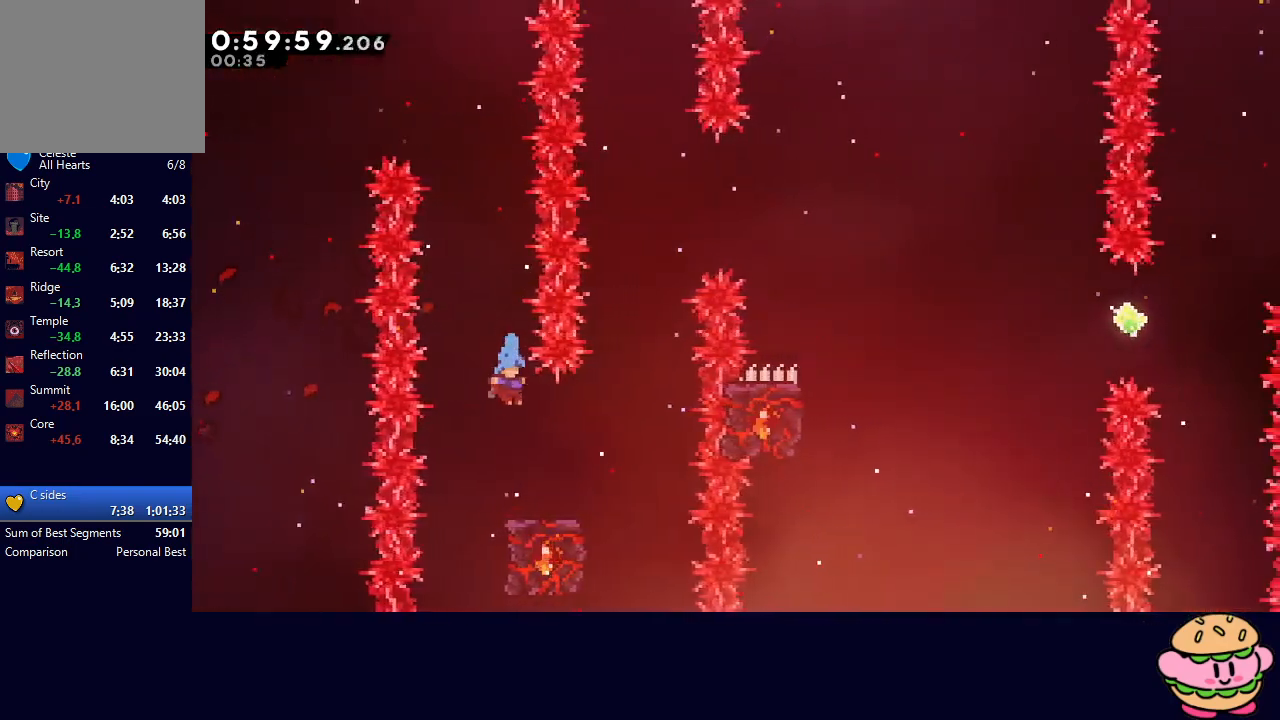
{"buttons": [], "left_stick": "center", "right_stick": "center", "events": [[233, "DPAD_RIGHT", "up"]]}
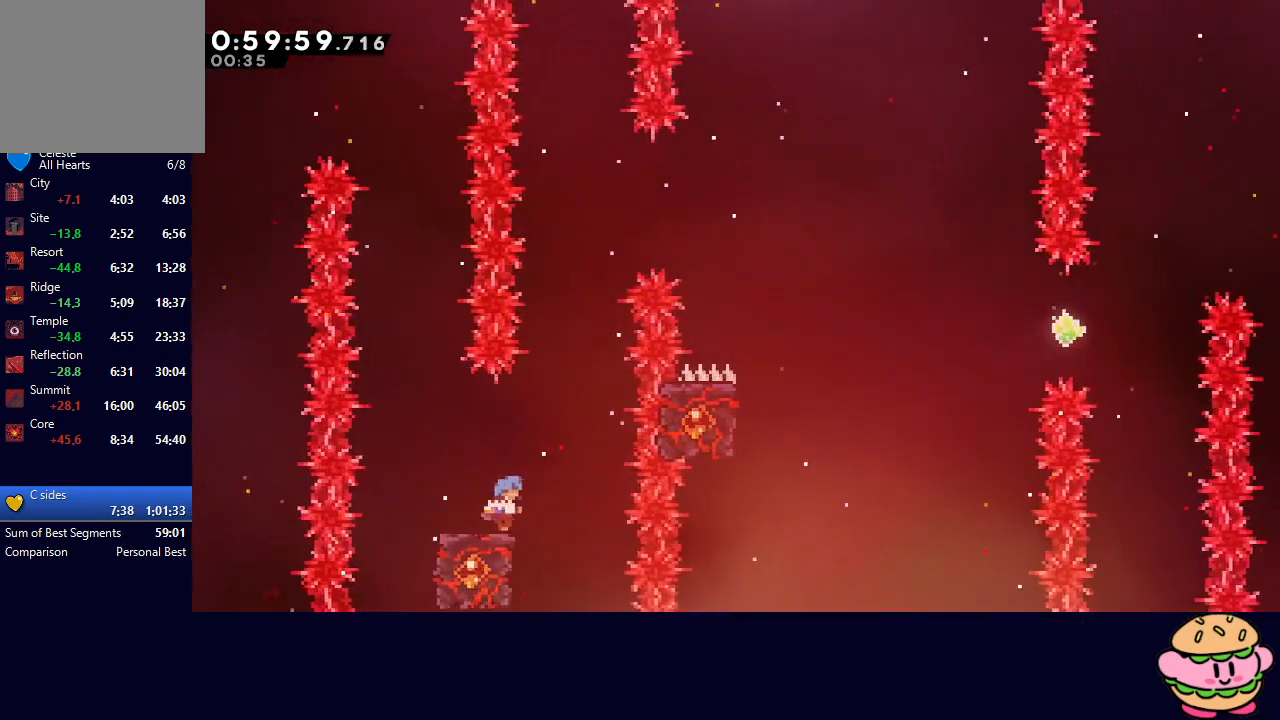
{"buttons": ["CIRCLE", "DPAD_RIGHT"], "left_stick": "center", "right_stick": "center", "events": [[133, "CIRCLE", "down"], [250, "DPAD_RIGHT", "down"]]}
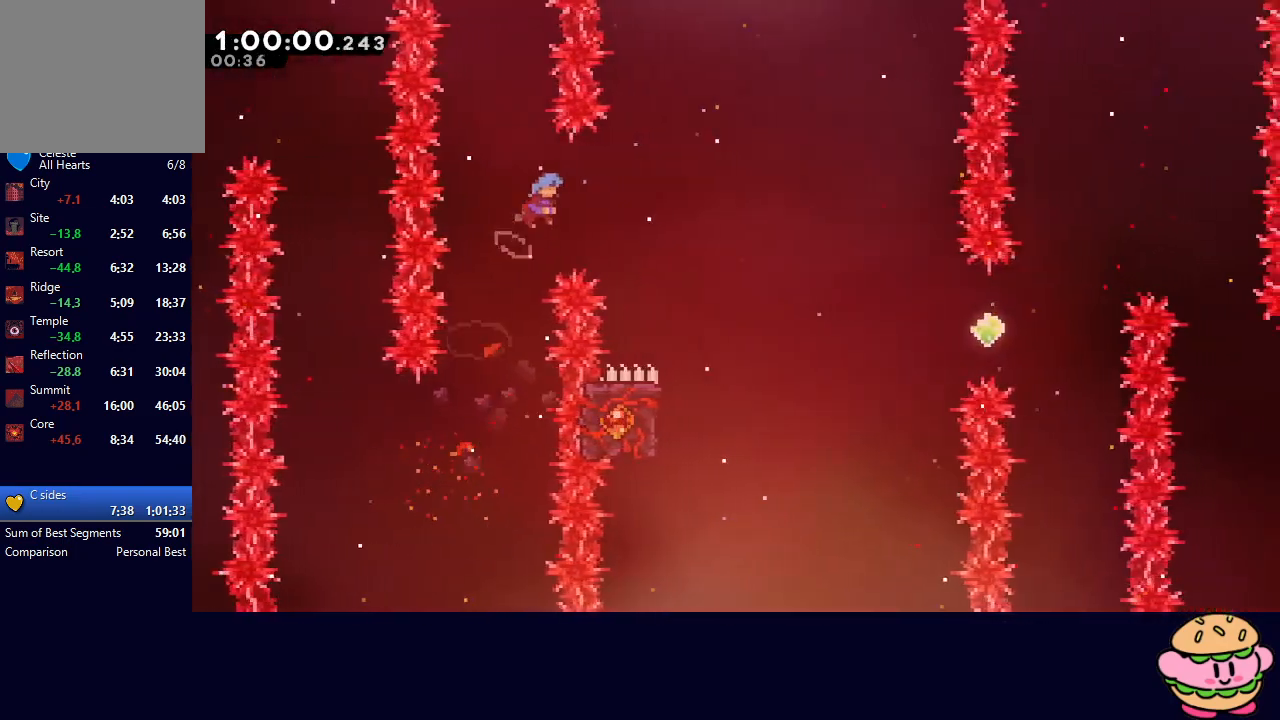
{"buttons": [], "left_stick": "center", "right_stick": "center", "events": [[367, "CIRCLE", "up"], [433, "DPAD_RIGHT", "up"]]}
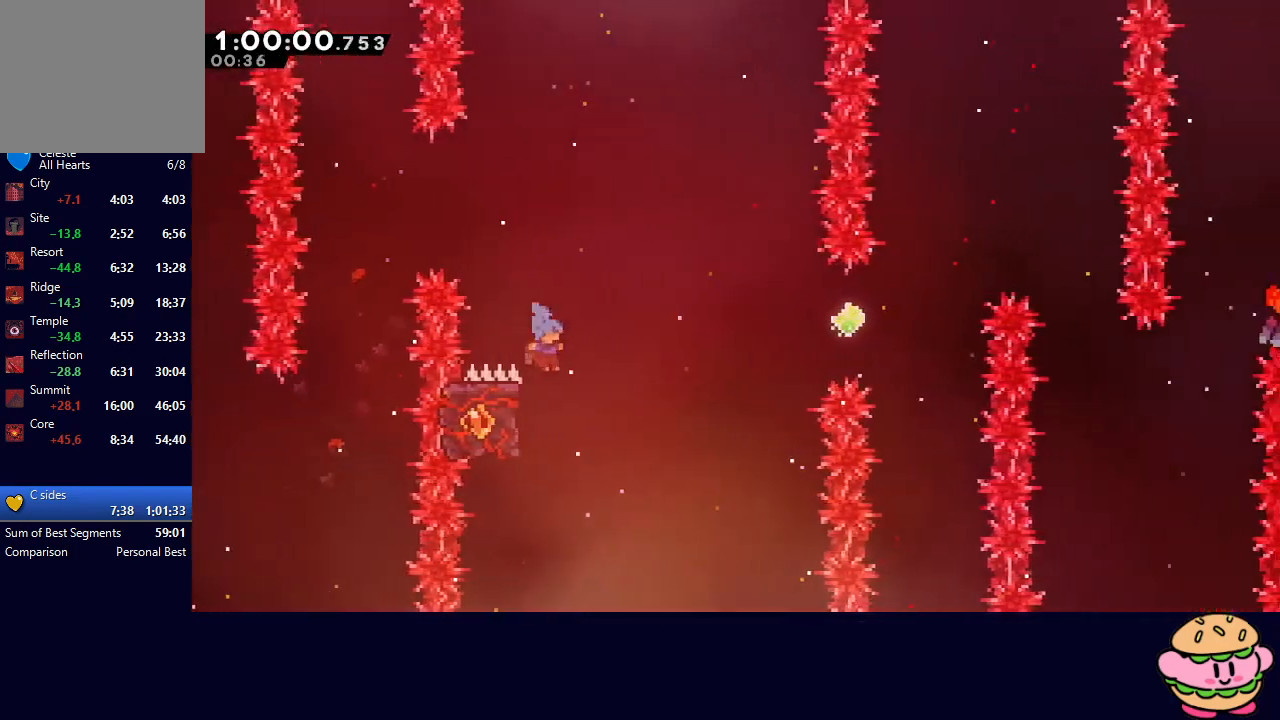
{"buttons": ["R1", "DPAD_UP", "DPAD_RIGHT"], "left_stick": "center", "right_stick": "center", "events": [[33, "DPAD_LEFT", "down"], [83, "R1", "down"], [283, "DPAD_LEFT", "up"], [317, "DPAD_UP", "down"], [333, "DPAD_RIGHT", "down"]]}
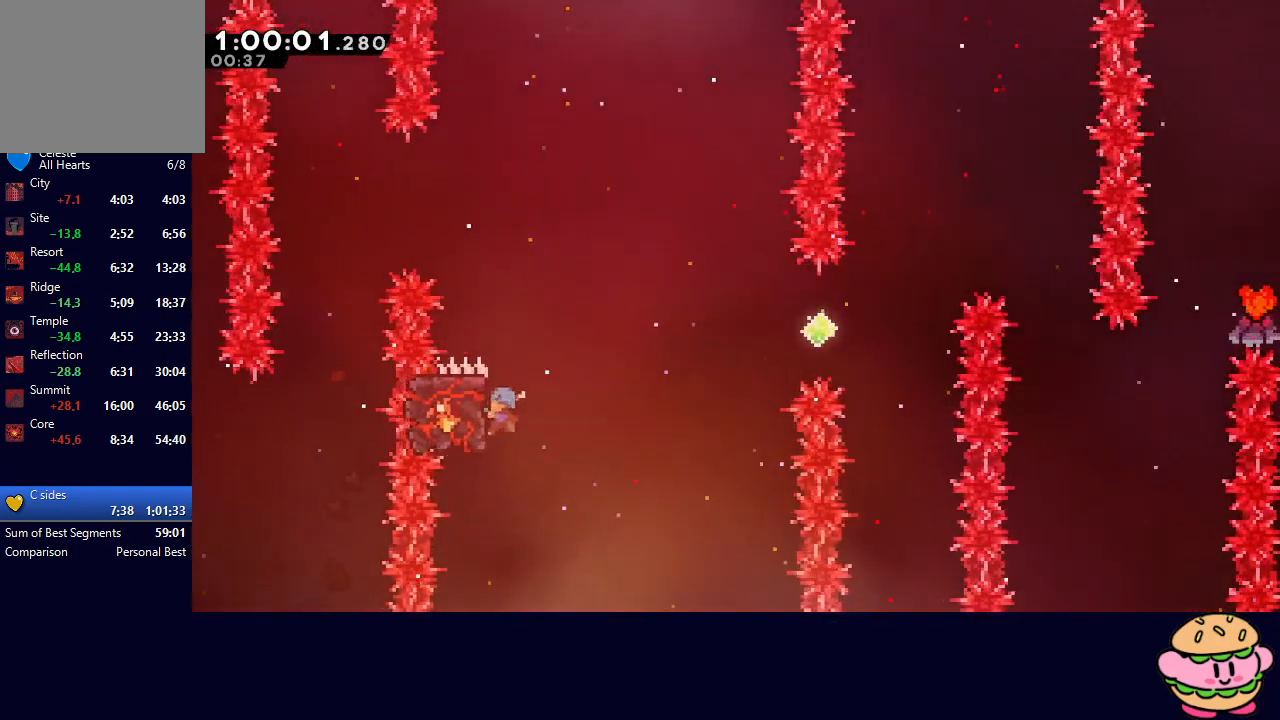
{"buttons": ["CIRCLE", "R1", "DPAD_RIGHT"], "left_stick": "center", "right_stick": "center", "events": [[83, "DPAD_UP", "up"], [133, "CIRCLE", "down"]]}
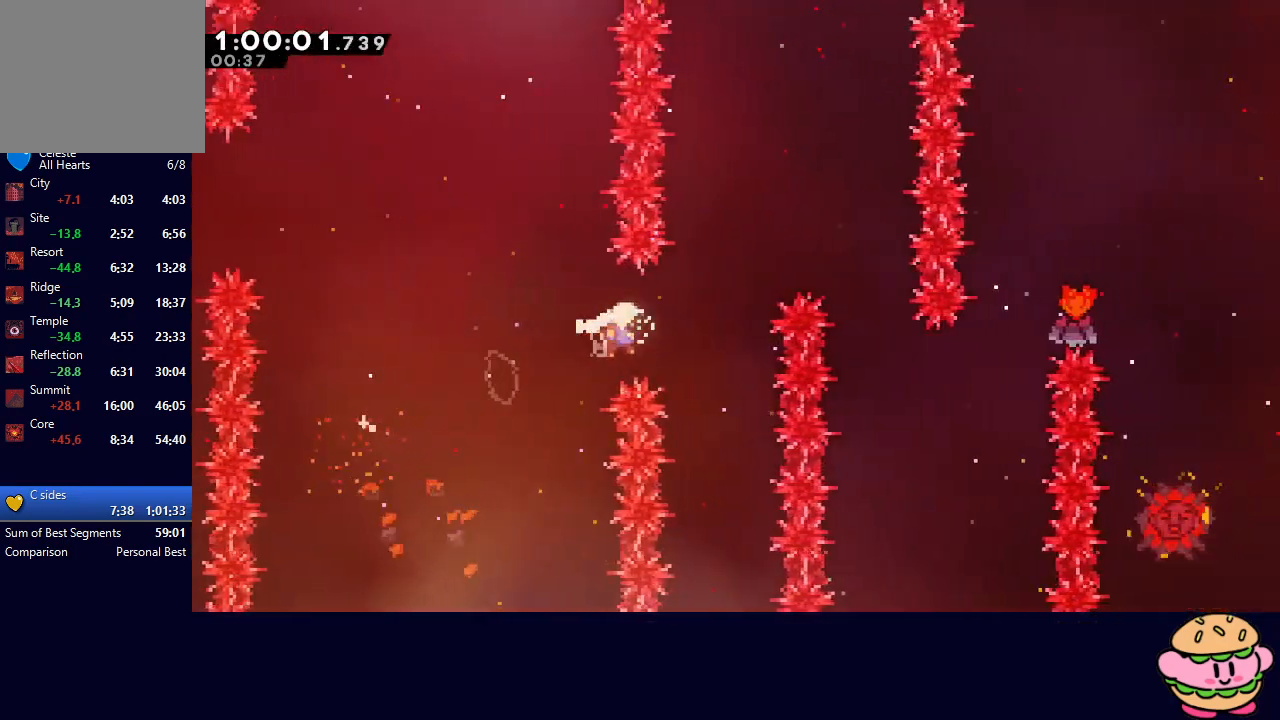
{"buttons": ["DPAD_RIGHT"], "left_stick": "center", "right_stick": "center", "events": [[50, "DPAD_UP", "down"], [67, "CROSS", "down"], [183, "CROSS", "up"], [183, "DPAD_UP", "up"], [217, "CIRCLE", "up"], [250, "R1", "up"]]}
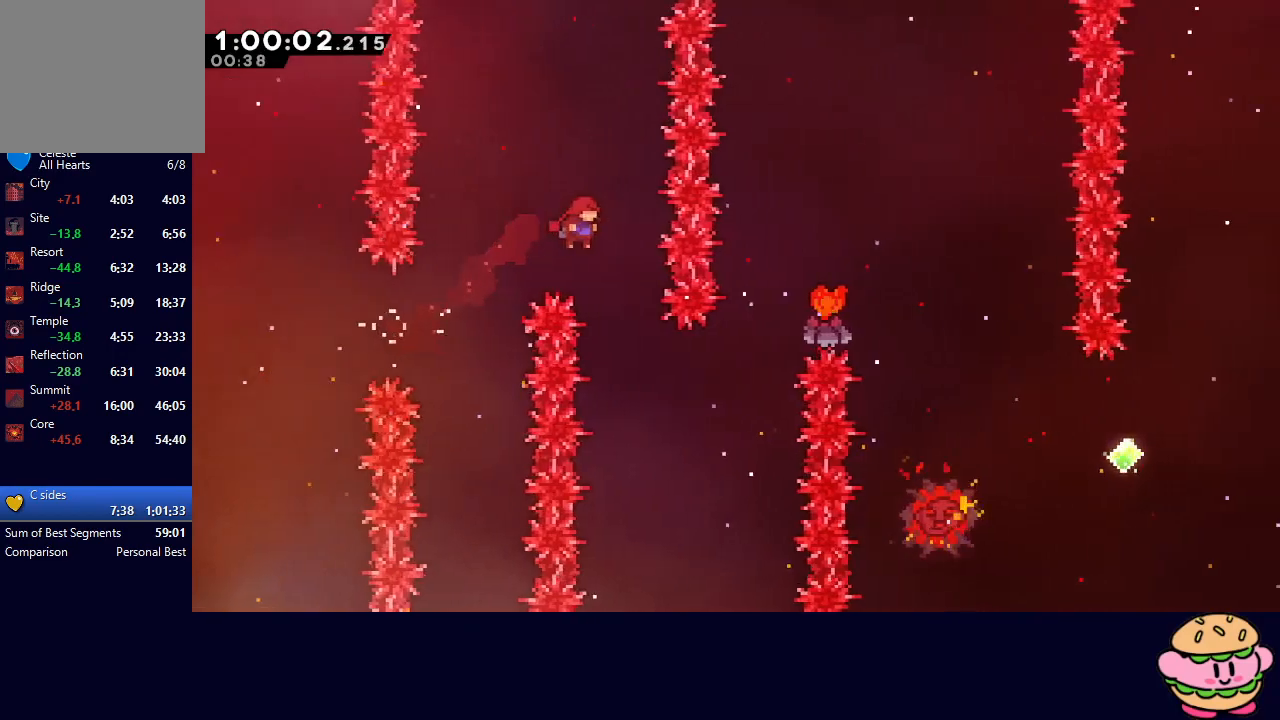
{"buttons": ["CROSS", "DPAD_UP", "DPAD_RIGHT"], "left_stick": "center", "right_stick": "center", "events": [[67, "DPAD_RIGHT", "up"], [133, "DPAD_RIGHT", "down"], [383, "DPAD_UP", "down"], [400, "CROSS", "down"]]}
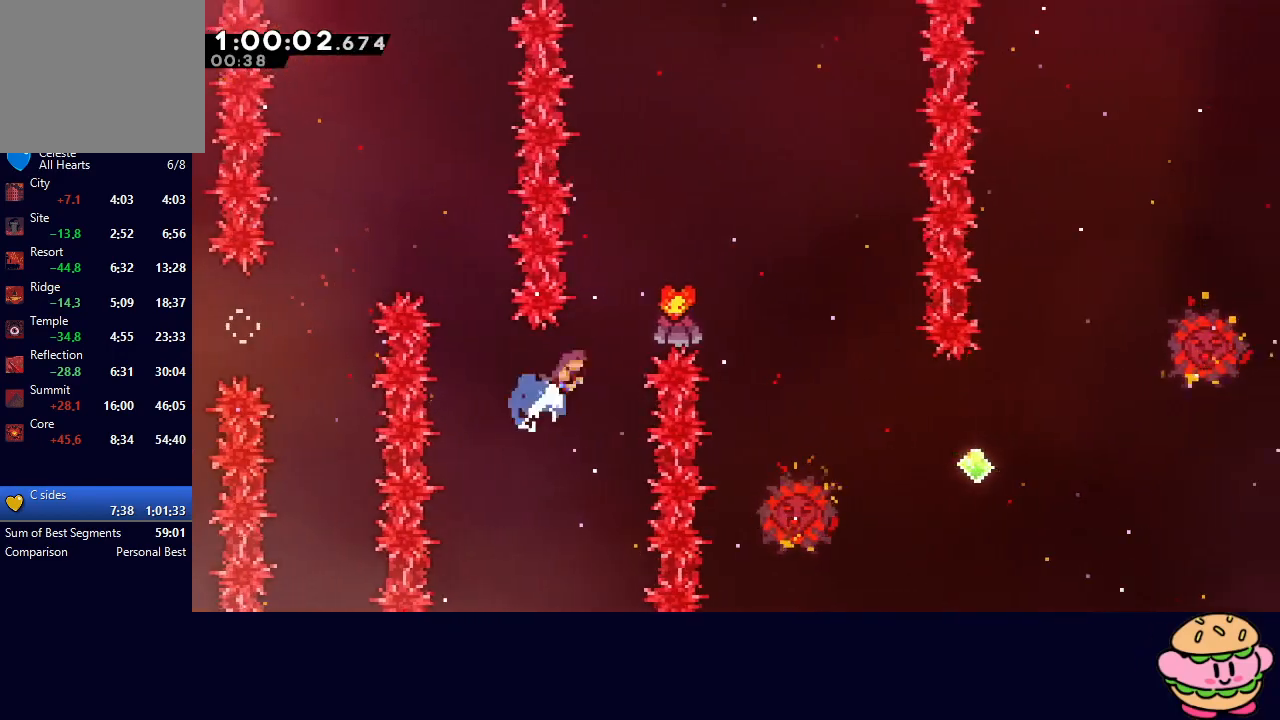
{"buttons": ["DPAD_RIGHT"], "left_stick": "center", "right_stick": "center", "events": [[17, "DPAD_UP", "up"], [33, "CROSS", "up"]]}
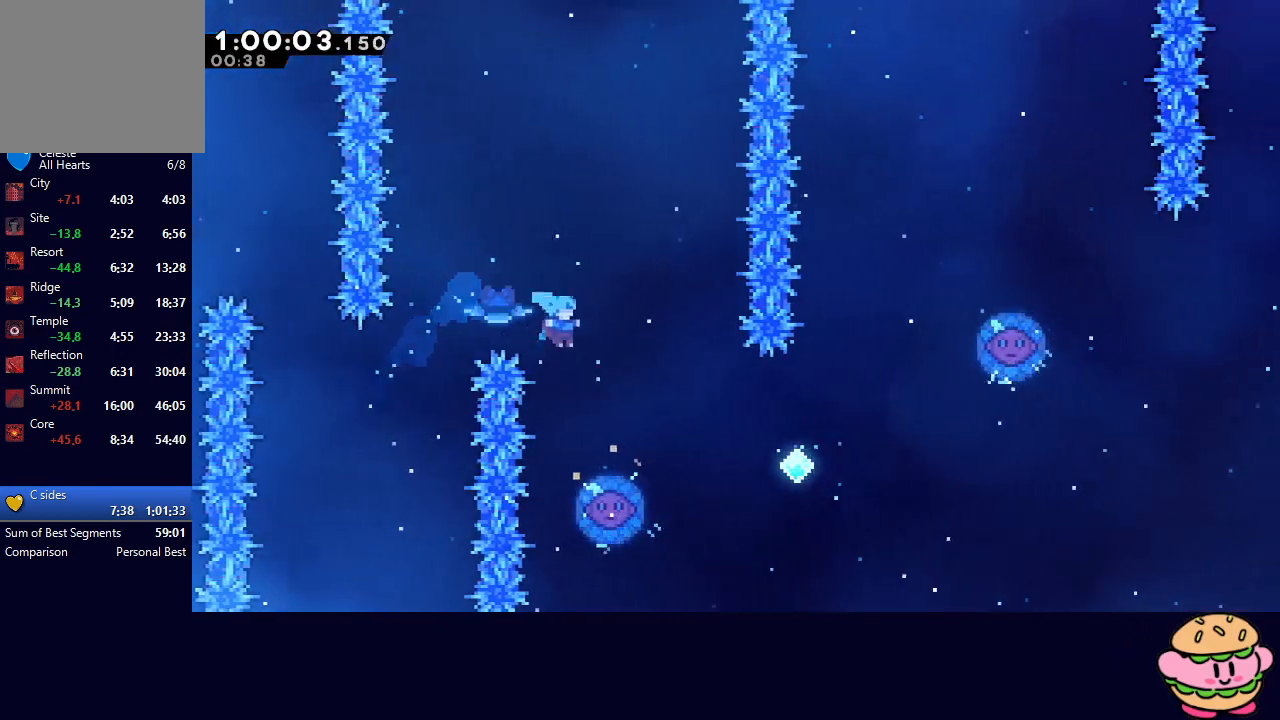
{"buttons": [], "left_stick": "center", "right_stick": "center", "events": [[100, "DPAD_RIGHT", "up"]]}
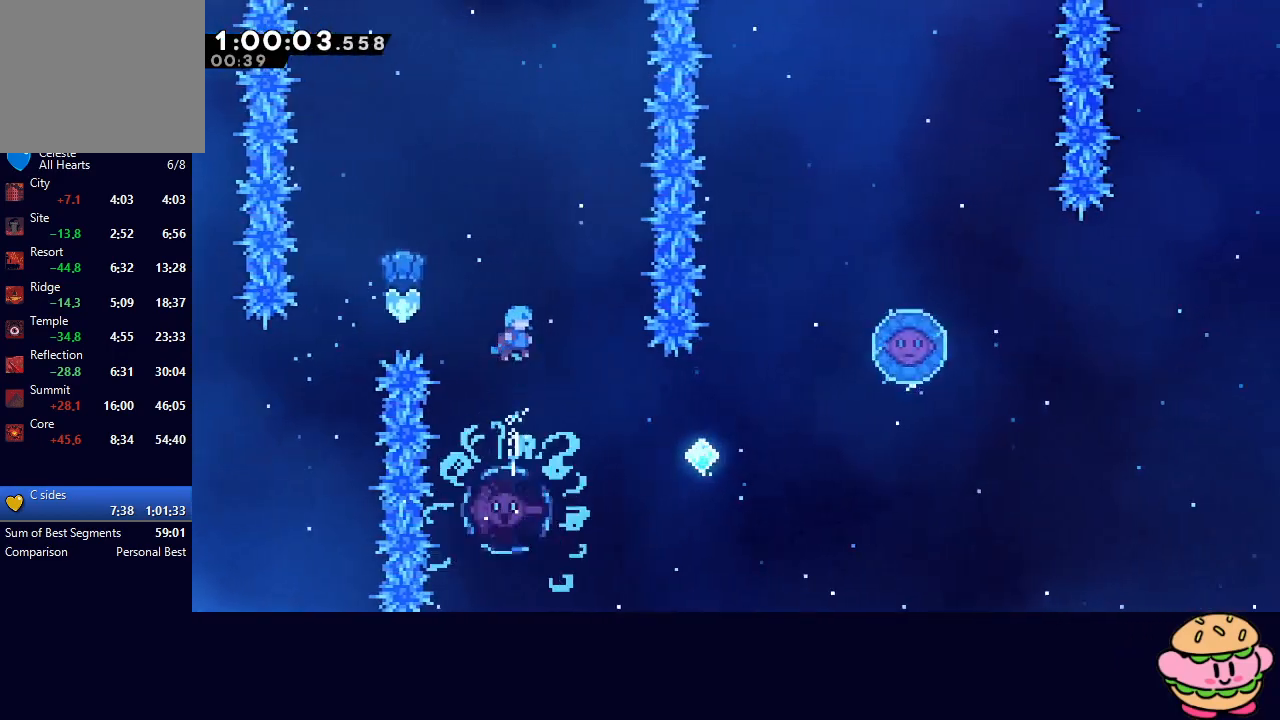
{"buttons": [], "left_stick": "center", "right_stick": "center", "events": [[150, "DPAD_RIGHT", "down"], [400, "DPAD_RIGHT", "up"]]}
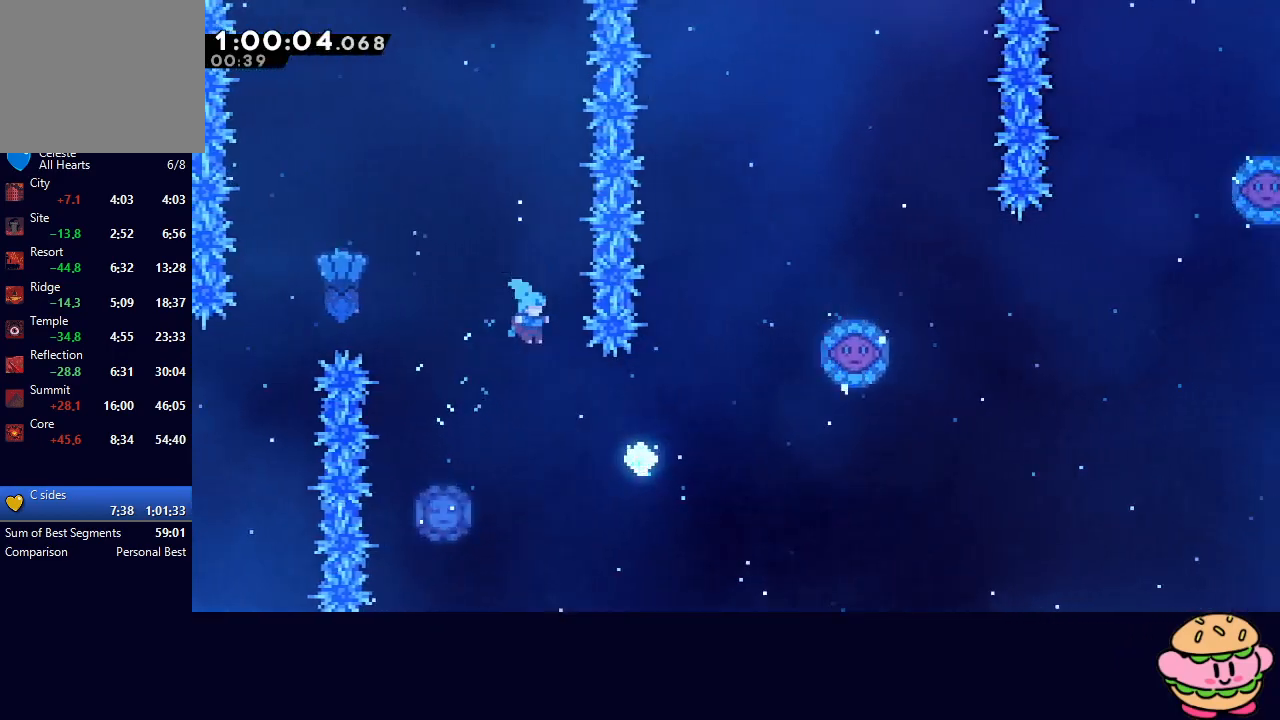
{"buttons": ["DPAD_RIGHT"], "left_stick": "center", "right_stick": "center", "events": [[183, "DPAD_LEFT", "down"], [383, "DPAD_LEFT", "up"], [400, "DPAD_RIGHT", "down"]]}
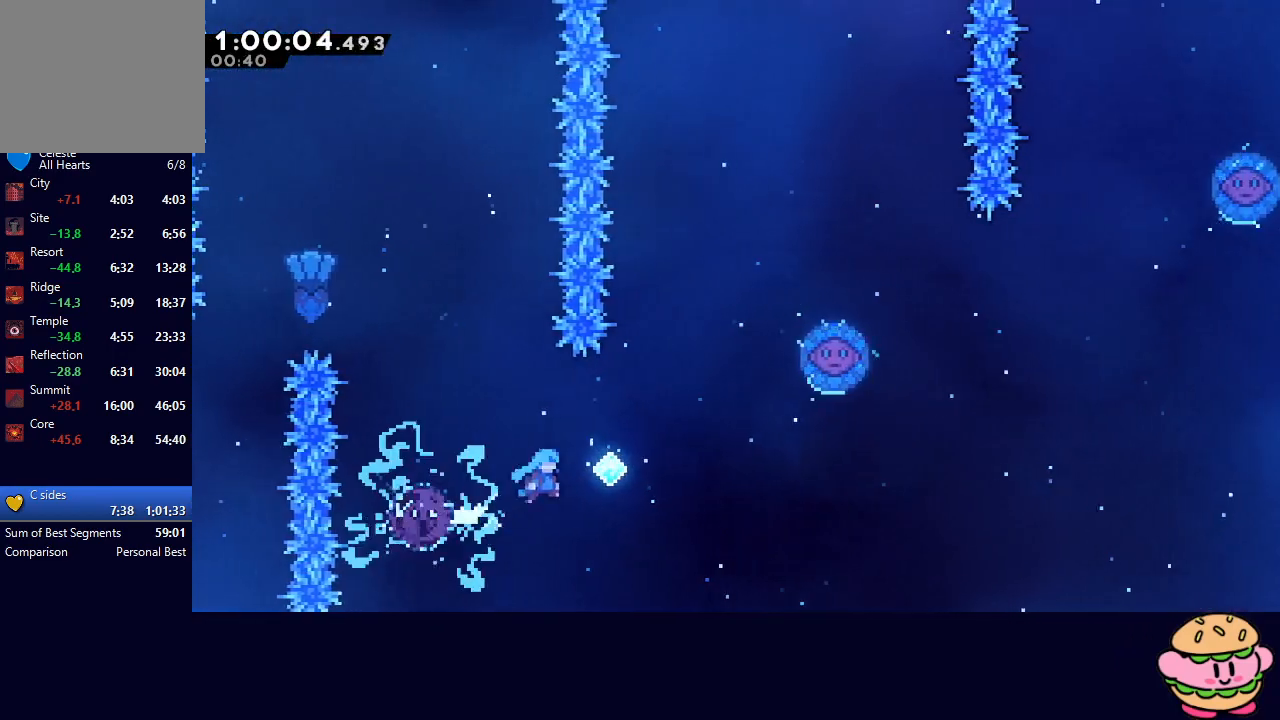
{"buttons": ["CROSS", "DPAD_UP", "DPAD_LEFT"], "left_stick": "center", "right_stick": "center", "events": [[467, "DPAD_LEFT", "down"], [467, "DPAD_RIGHT", "up"], [467, "DPAD_UP", "down"], [500, "CROSS", "down"]]}
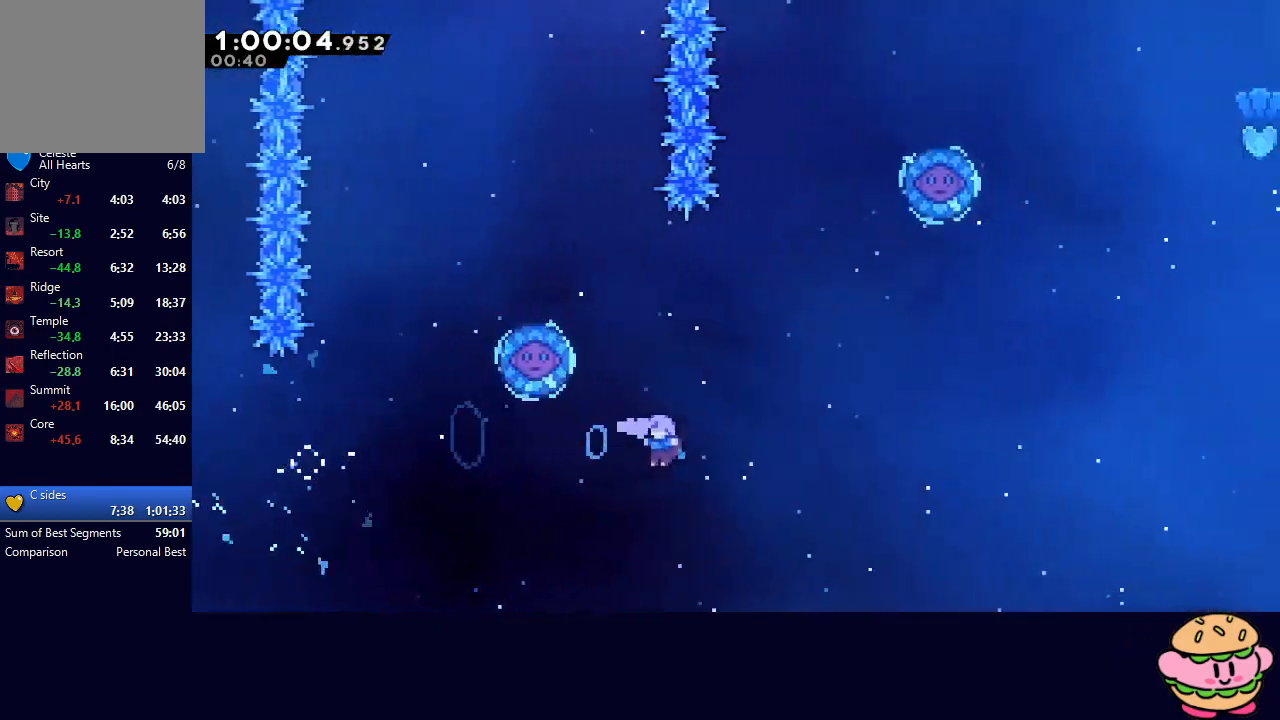
{"buttons": ["DPAD_RIGHT"], "left_stick": "center", "right_stick": "center", "events": [[133, "DPAD_LEFT", "up"], [150, "CROSS", "up"], [150, "DPAD_RIGHT", "down"], [150, "DPAD_UP", "up"]]}
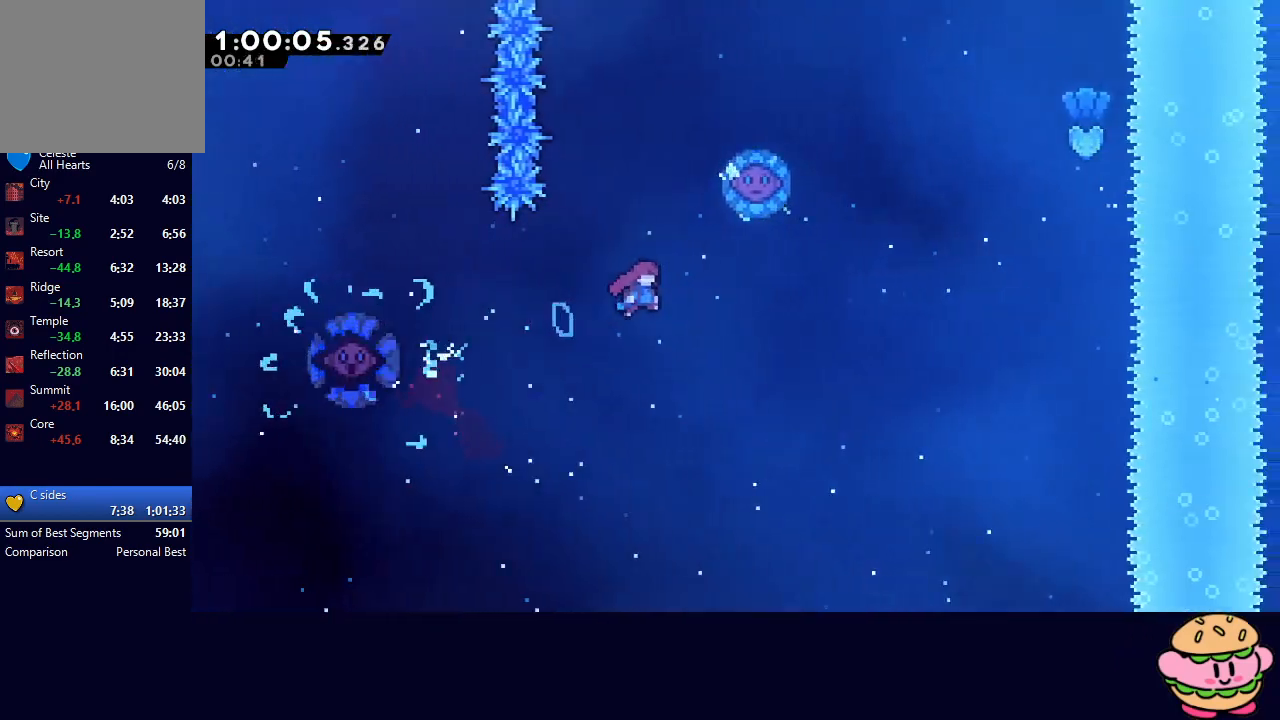
{"buttons": [], "left_stick": "center", "right_stick": "center", "events": [[250, "DPAD_UP", "down"], [267, "DPAD_RIGHT", "up"], [283, "DPAD_LEFT", "down"], [300, "CROSS", "down"], [450, "CROSS", "up"], [483, "DPAD_LEFT", "up"], [483, "DPAD_UP", "up"]]}
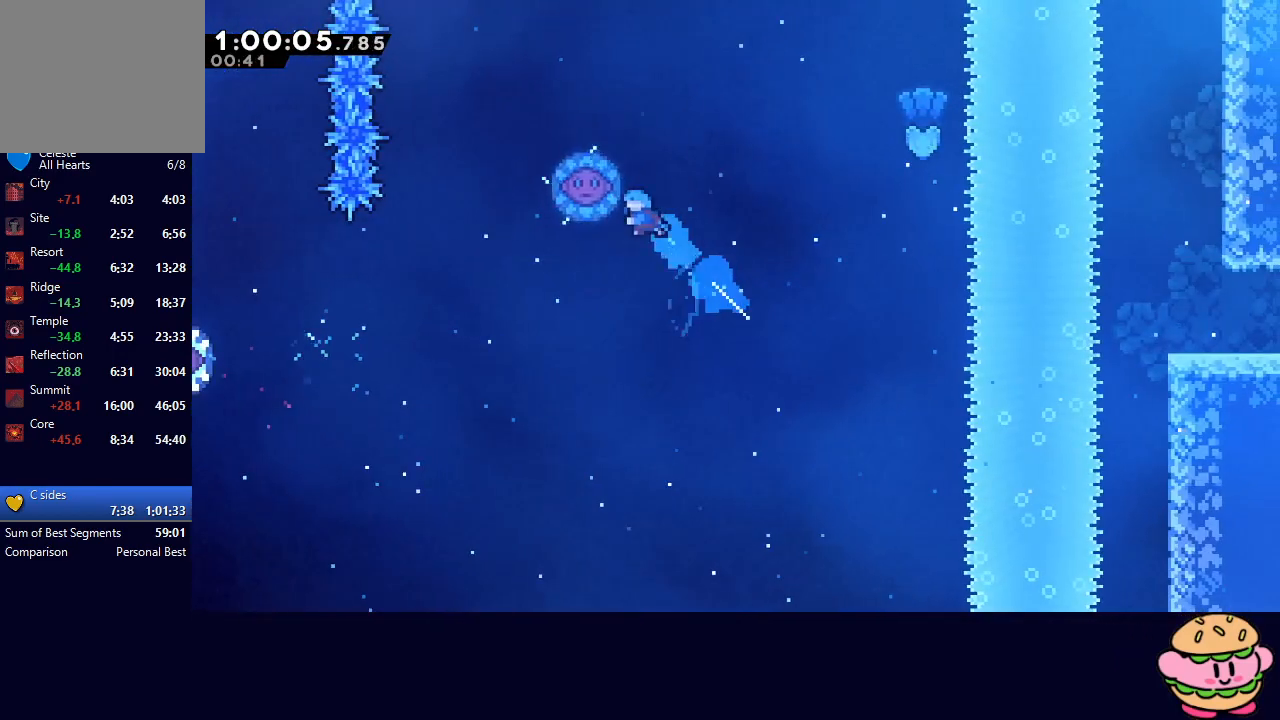
{"buttons": ["DPAD_RIGHT"], "left_stick": "center", "right_stick": "center", "events": [[300, "DPAD_RIGHT", "down"]]}
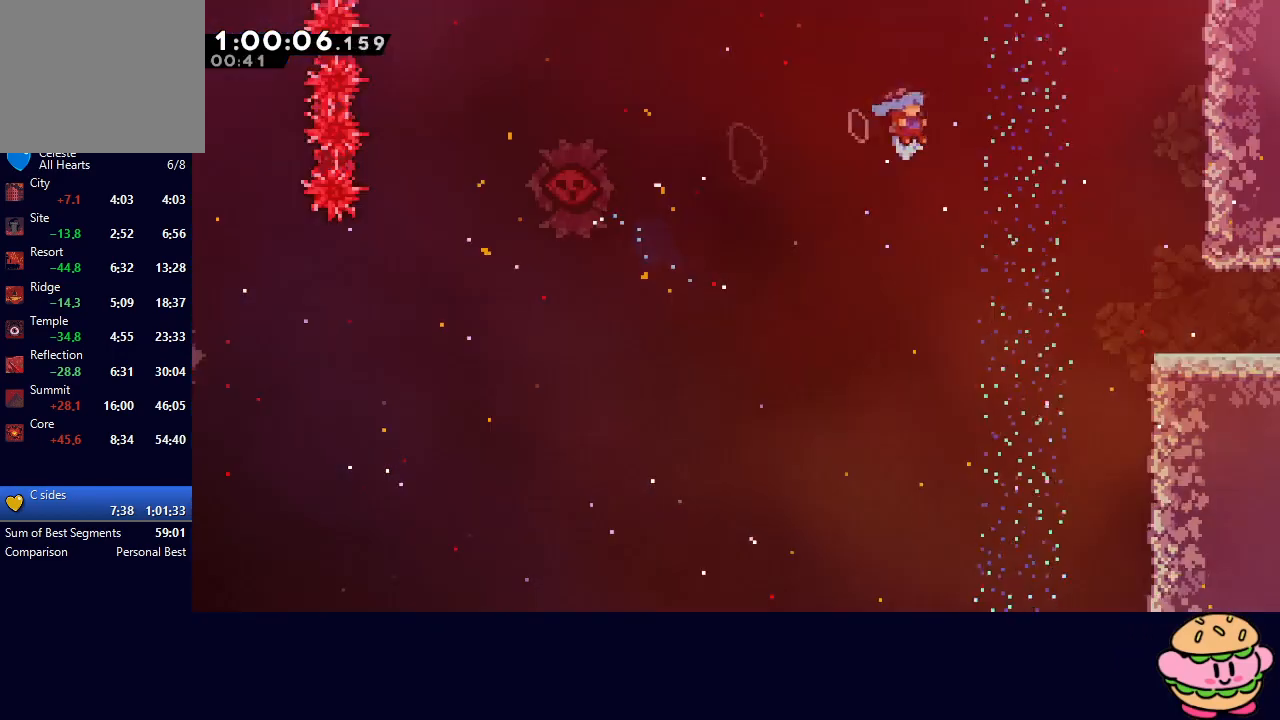
{"buttons": ["CIRCLE", "R1", "DPAD_RIGHT"], "left_stick": "center", "right_stick": "center", "events": [[150, "R1", "down"], [483, "CIRCLE", "down"]]}
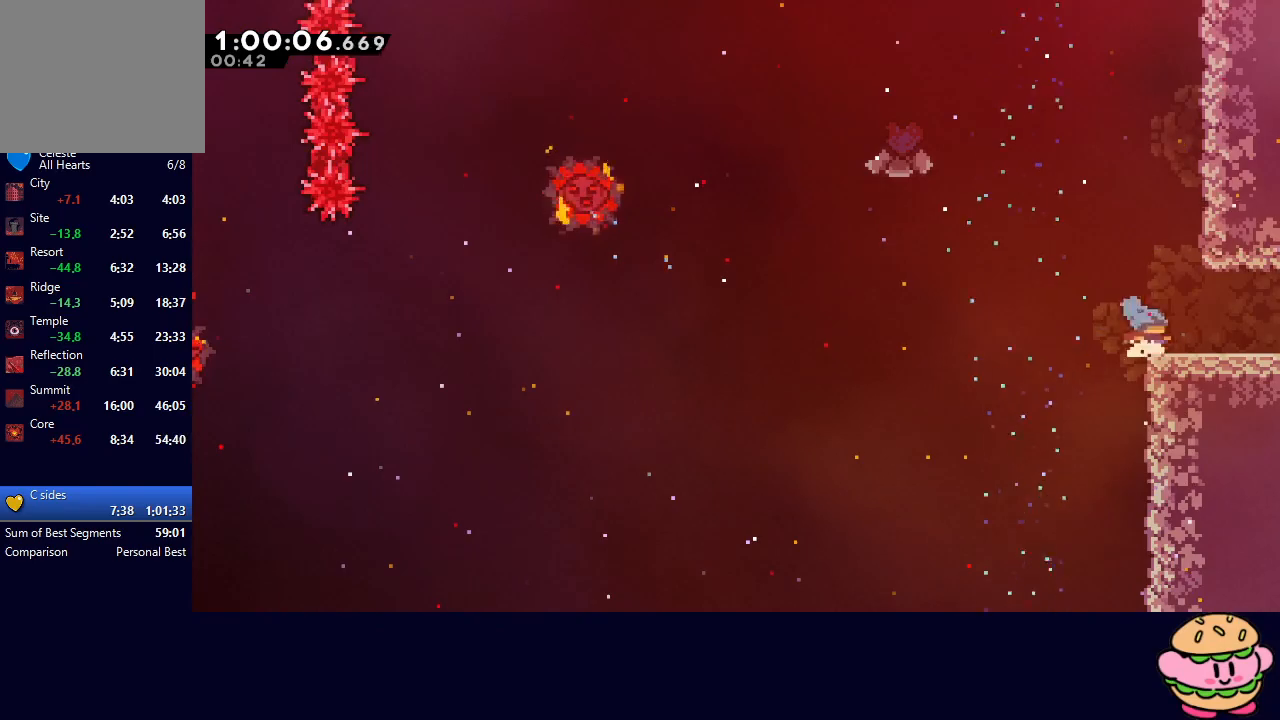
{"buttons": ["DPAD_RIGHT"], "left_stick": "center", "right_stick": "center", "events": [[50, "CIRCLE", "up"], [317, "CIRCLE", "down"], [383, "CIRCLE", "up"], [400, "R1", "up"]]}
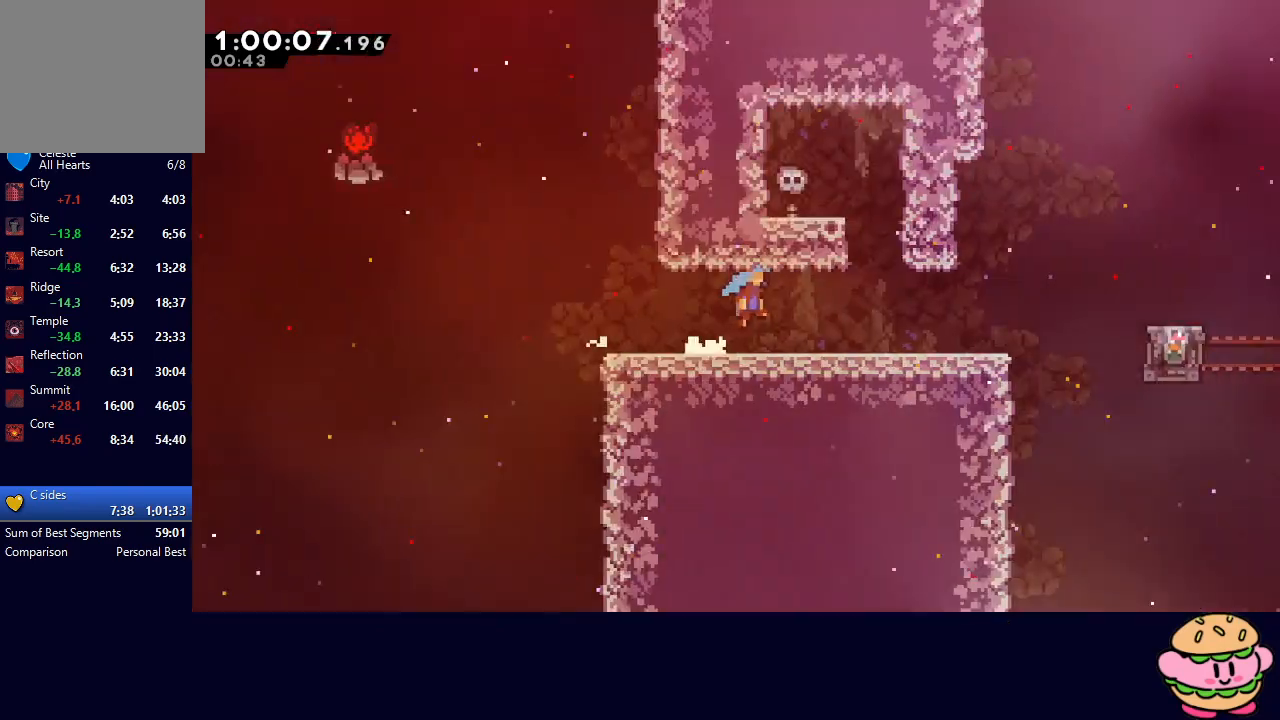
{"buttons": ["DPAD_RIGHT"], "left_stick": "center", "right_stick": "center", "events": []}
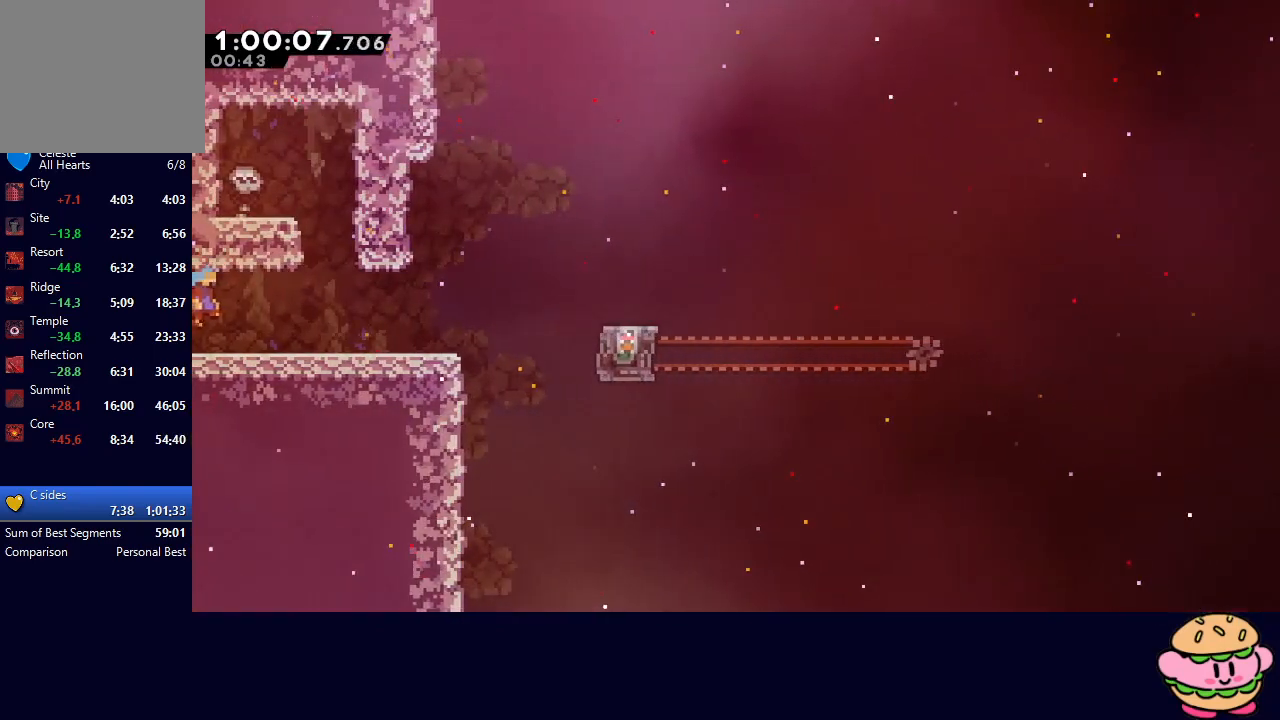
{"buttons": ["DPAD_RIGHT"], "left_stick": "center", "right_stick": "center", "events": [[267, "CIRCLE", "down"], [317, "CIRCLE", "up"]]}